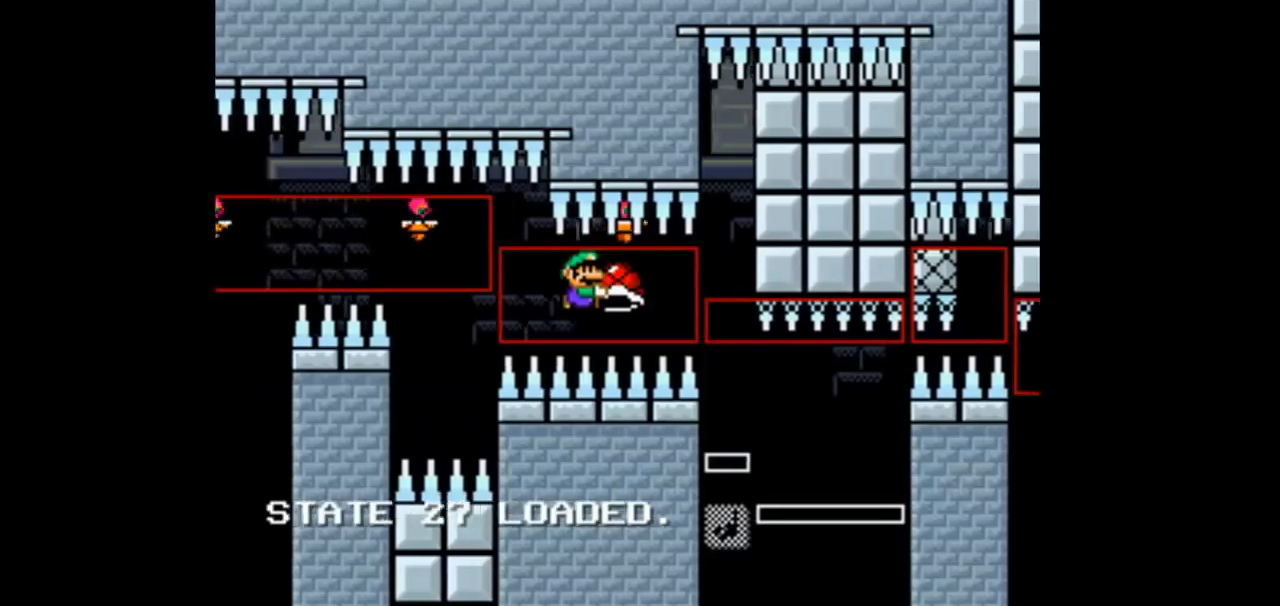
Gameplay with a controller (Nintendo layout); each line is a JSON object with the inputs held at the frame after it (dt_ms = milliseconds from this image to that frame). "events" lists button and stick changes between this image and that frame as [ms after this image, input, new state], when the widget could be followed in between. Not read: DPAD_DOWN DPAD_UP L3 R3.
{"dt_ms": 500, "buttons": ["B", "Y"], "events": [[100, "DPAD_RIGHT", "down"], [300, "DPAD_RIGHT", "up"]]}
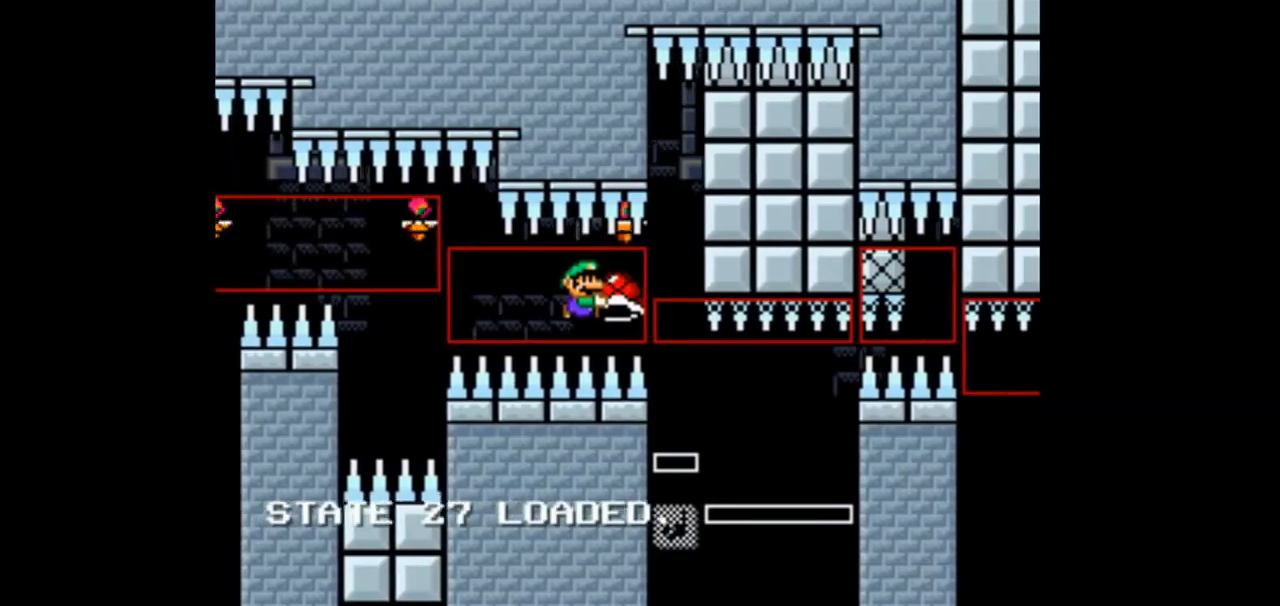
{"dt_ms": 500, "buttons": ["B", "Y", "DPAD_LEFT"], "events": [[400, "DPAD_LEFT", "down"]]}
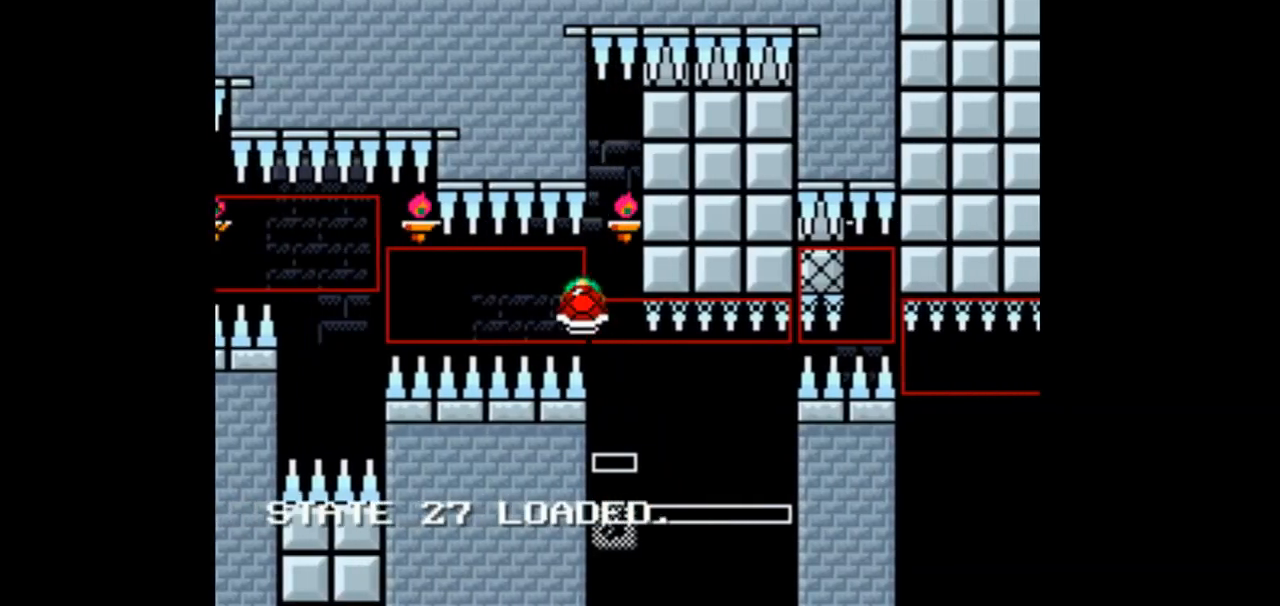
{"dt_ms": 500, "buttons": ["B", "Y"], "events": [[67, "DPAD_LEFT", "up"], [167, "DPAD_RIGHT", "down"], [333, "DPAD_RIGHT", "up"]]}
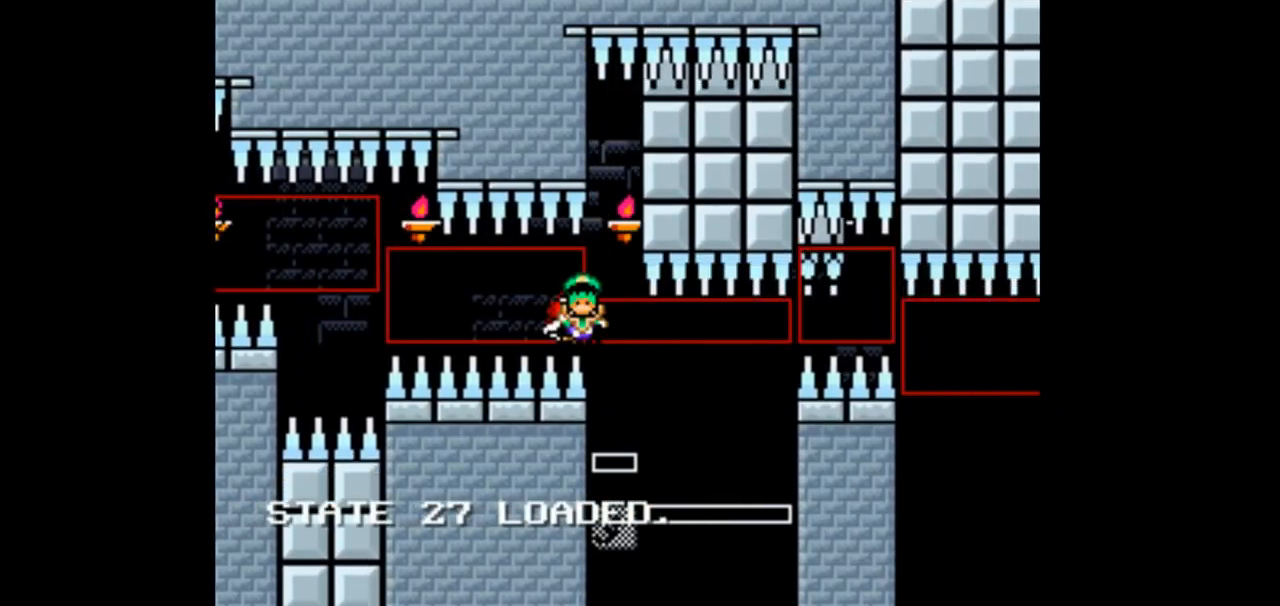
{"dt_ms": 500, "buttons": ["B", "Y"], "events": [[67, "DPAD_RIGHT", "down"], [133, "Y", "up"], [267, "DPAD_RIGHT", "up"], [267, "Y", "down"]]}
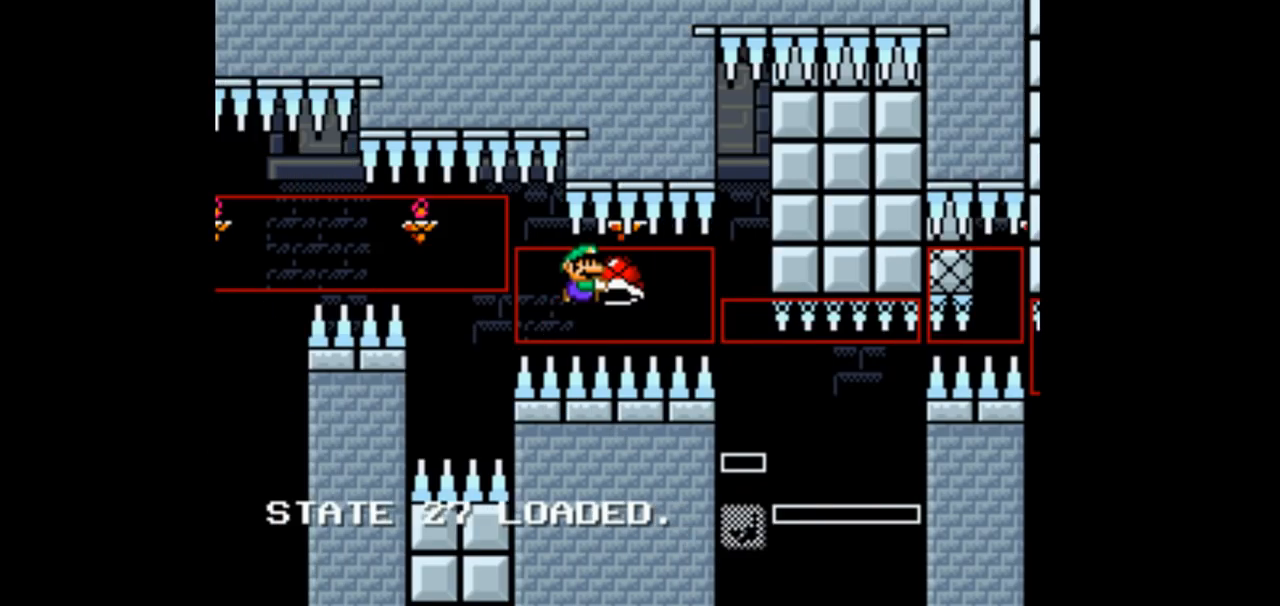
{"dt_ms": 500, "buttons": ["B", "Y"], "events": [[67, "DPAD_RIGHT", "down"], [467, "DPAD_RIGHT", "up"]]}
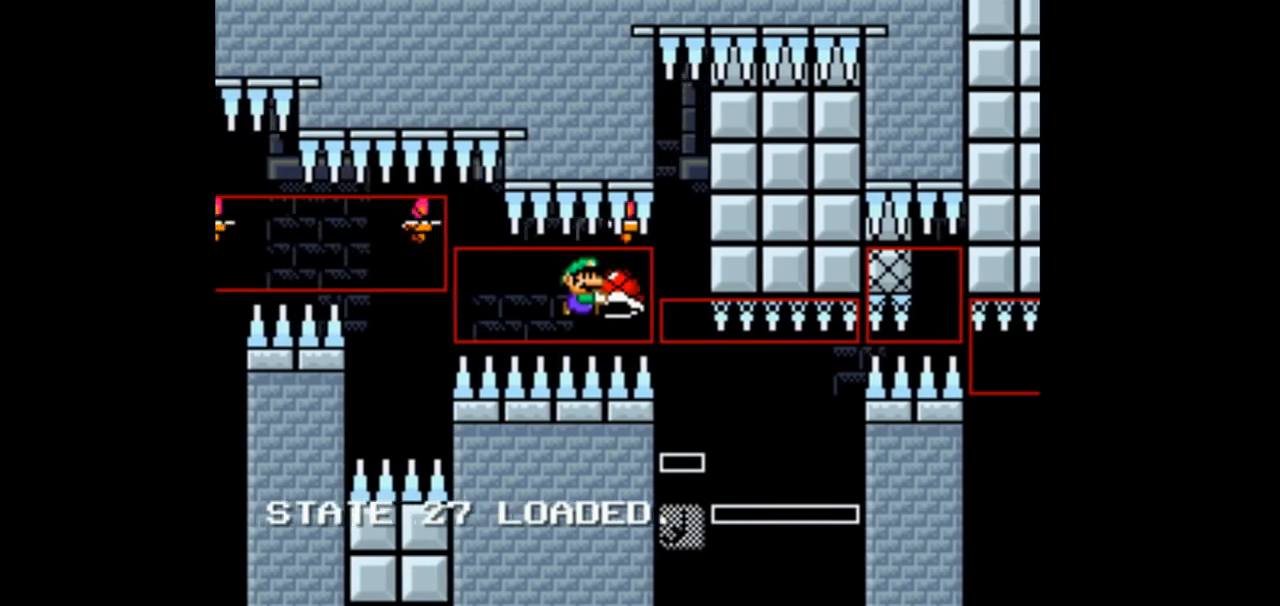
{"dt_ms": 500, "buttons": ["B", "Y", "DPAD_LEFT"], "events": [[400, "DPAD_LEFT", "down"]]}
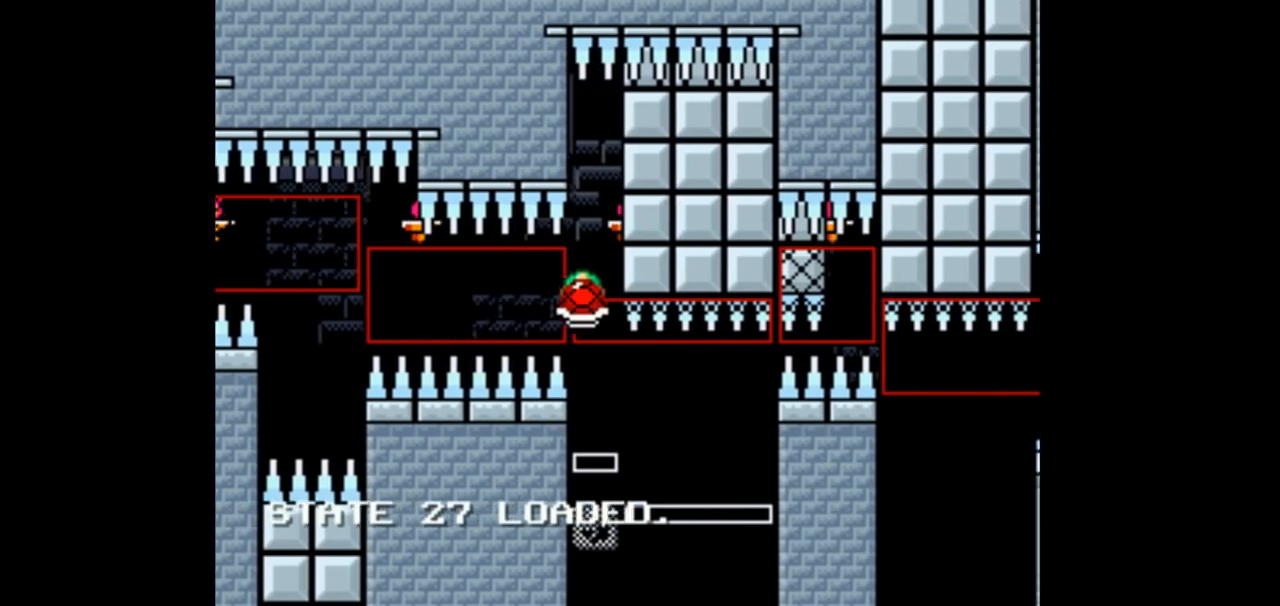
{"dt_ms": 500, "buttons": ["B", "Y"], "events": [[167, "DPAD_LEFT", "up"], [267, "DPAD_RIGHT", "down"], [400, "DPAD_RIGHT", "up"]]}
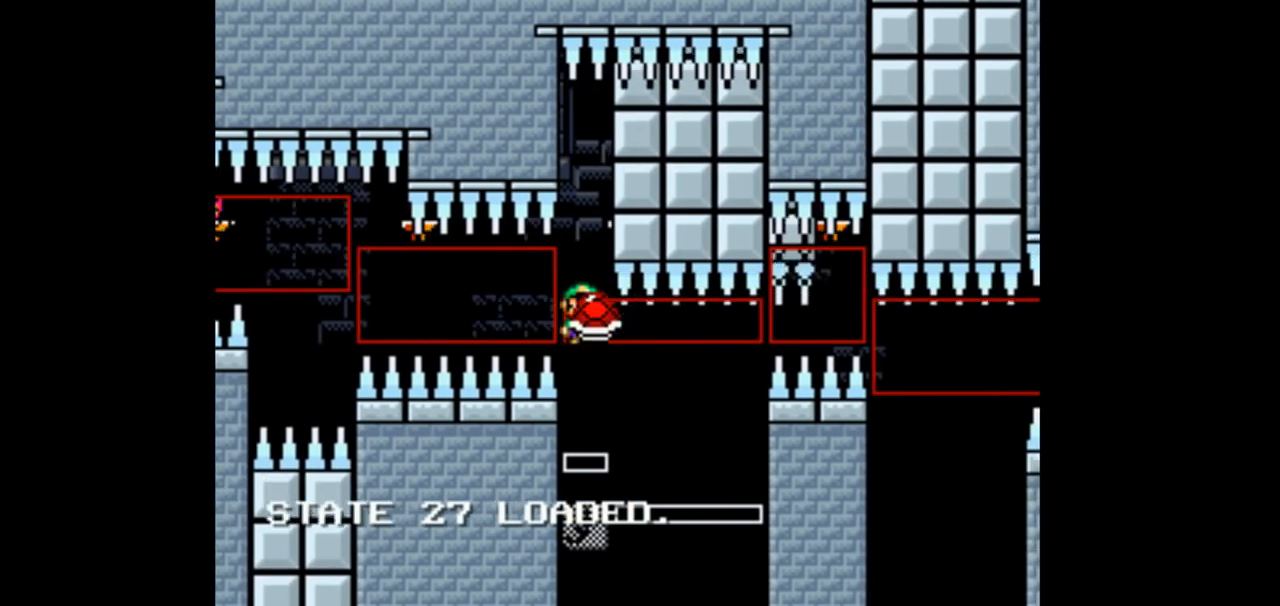
{"dt_ms": 500, "buttons": ["B", "Y", "DPAD_RIGHT"], "events": [[200, "Y", "up"], [333, "Y", "down"], [500, "DPAD_RIGHT", "down"]]}
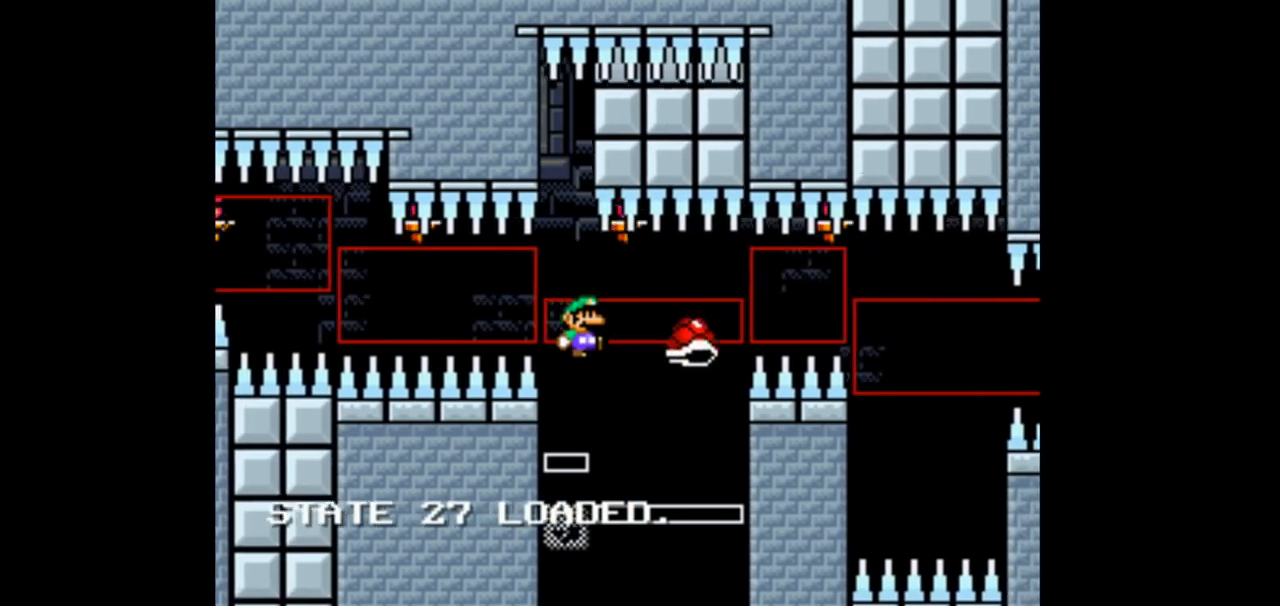
{"dt_ms": 500, "buttons": ["B", "Y"], "events": [[167, "DPAD_RIGHT", "up"]]}
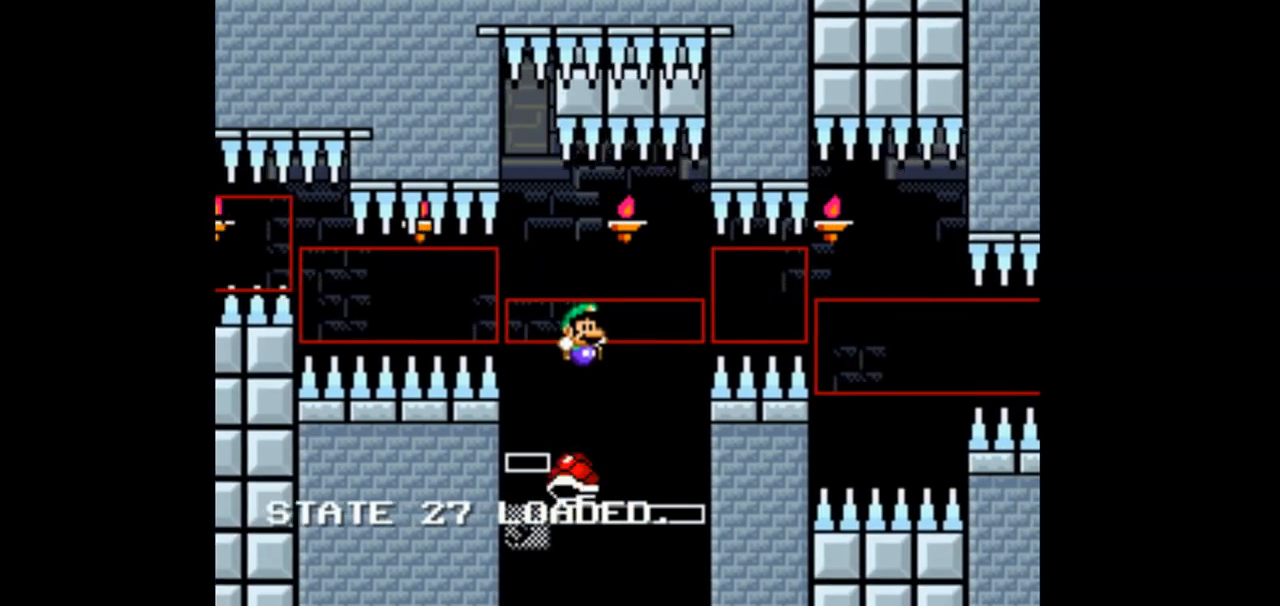
{"dt_ms": 500, "buttons": ["B", "Y"], "events": [[200, "DPAD_LEFT", "down"], [333, "DPAD_LEFT", "up"]]}
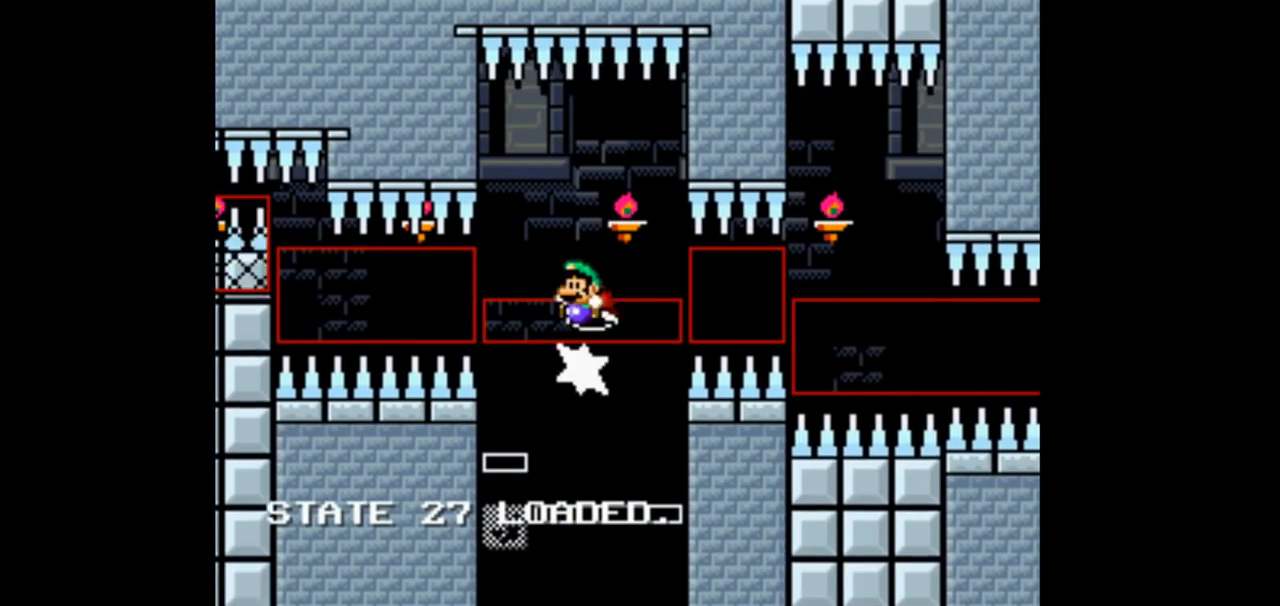
{"dt_ms": 1000, "buttons": ["B", "Y", "DPAD_LEFT"]}
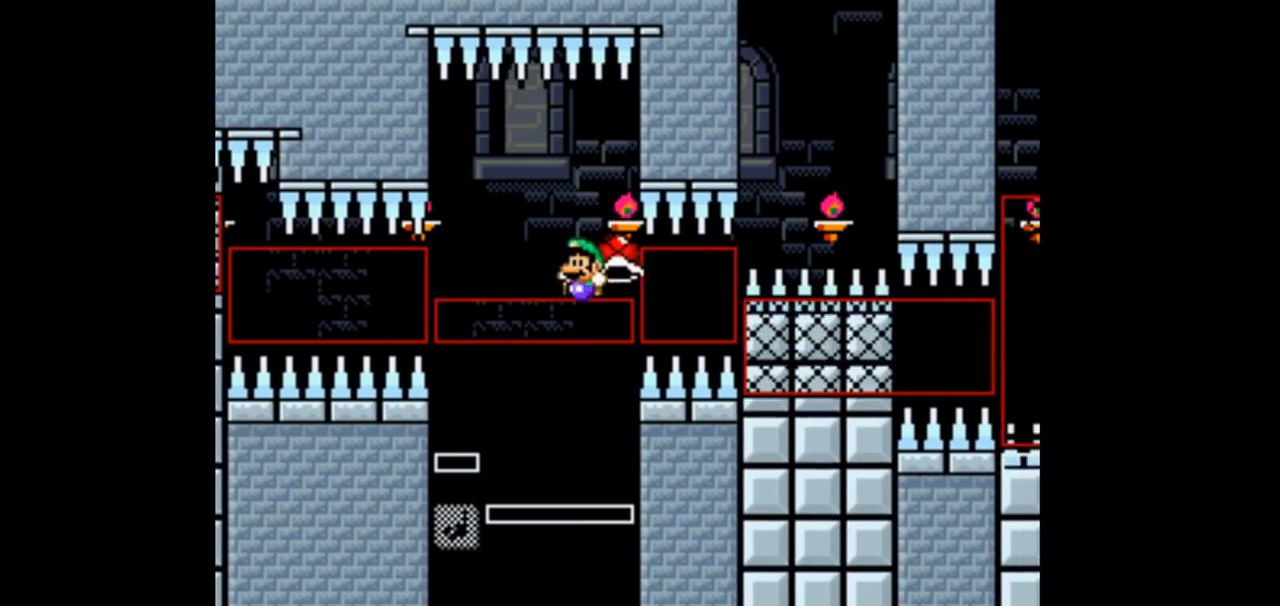
{"dt_ms": 500, "buttons": ["B", "Y"], "events": [[67, "DPAD_LEFT", "up"], [200, "DPAD_RIGHT", "down"], [433, "DPAD_RIGHT", "up"]]}
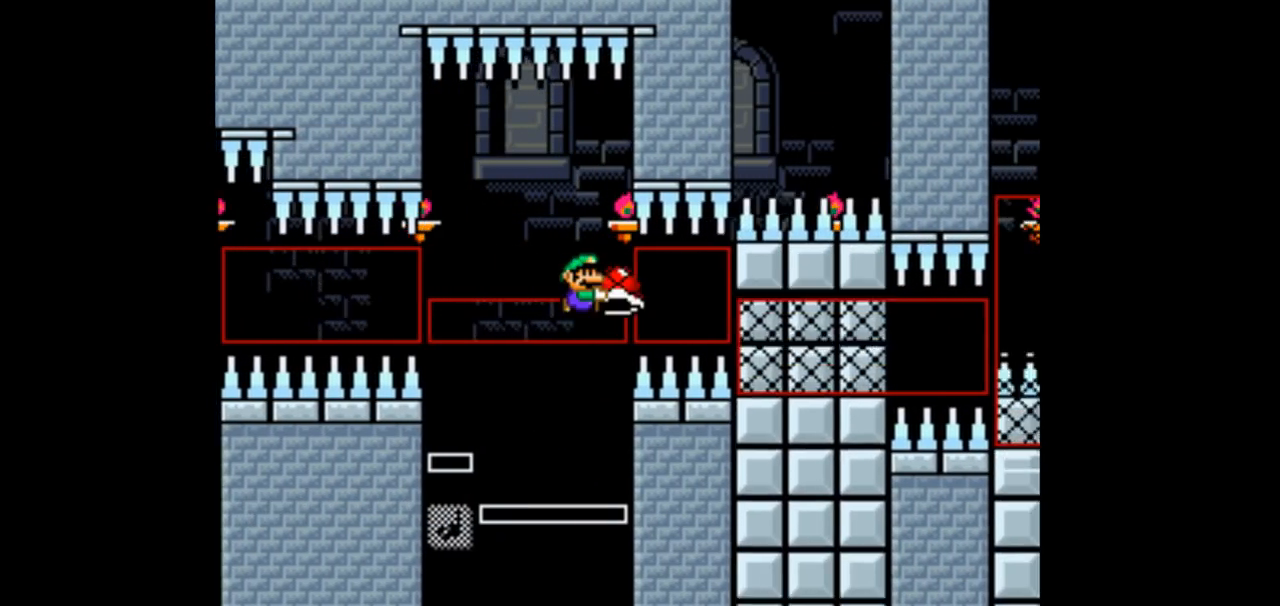
{"dt_ms": 500, "buttons": ["B", "Y", "DPAD_LEFT"], "events": [[167, "DPAD_LEFT", "down"]]}
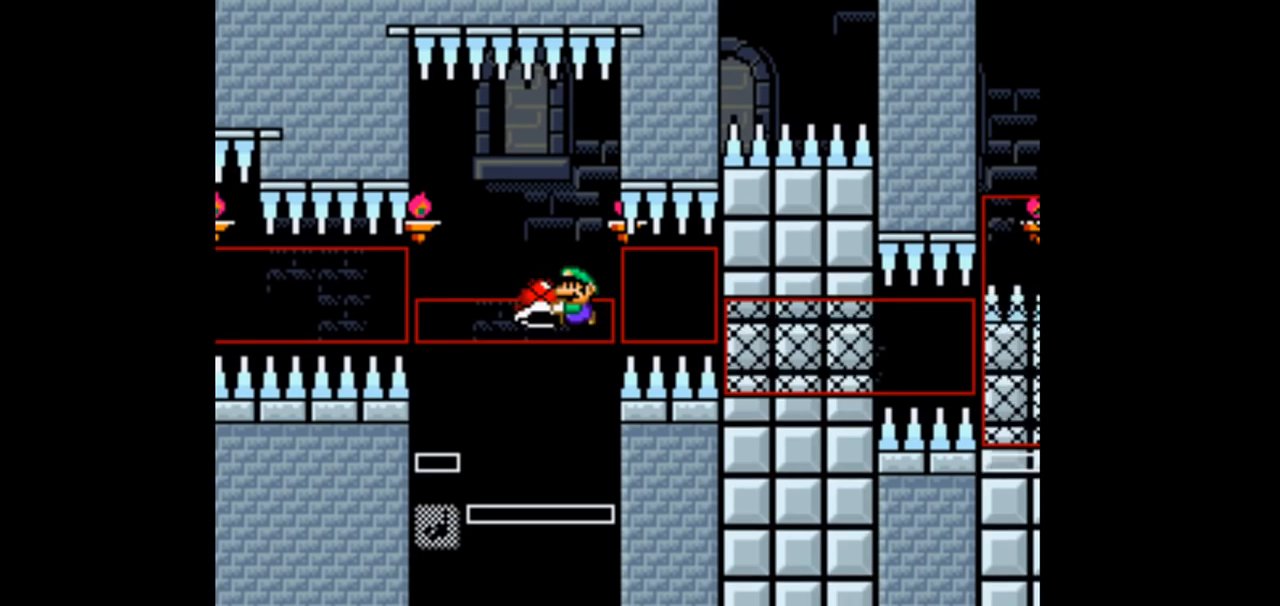
{"dt_ms": 500, "buttons": ["B", "Y"], "events": [[400, "DPAD_LEFT", "up"]]}
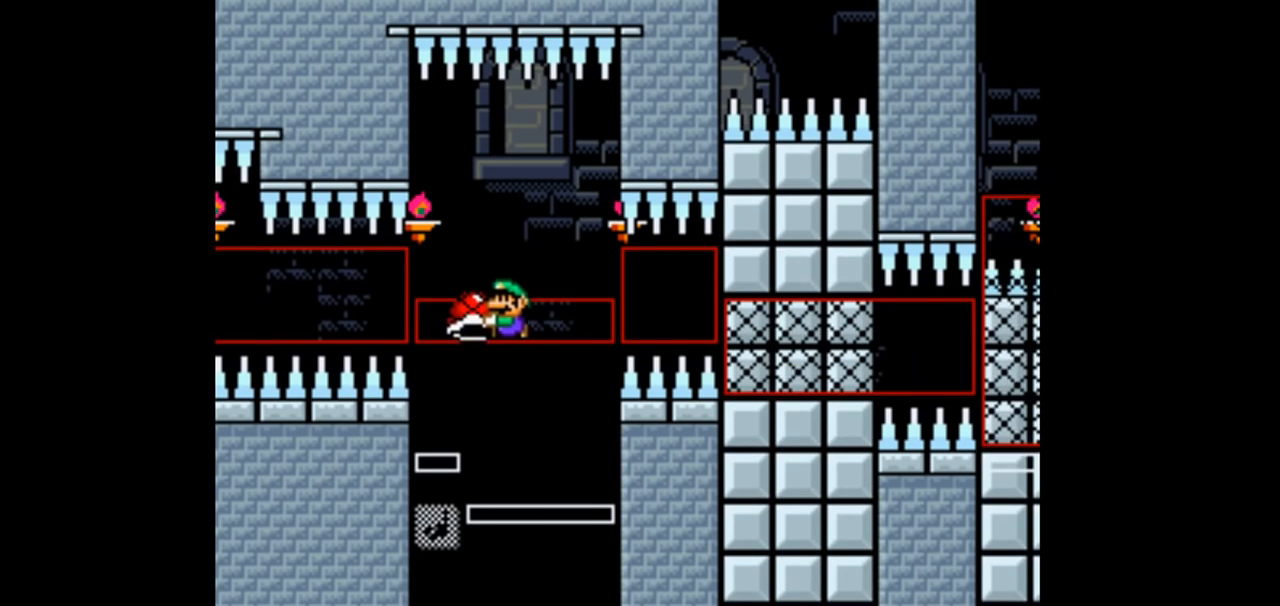
{"dt_ms": 500, "buttons": ["B", "DPAD_RIGHT"], "events": [[167, "DPAD_RIGHT", "down"], [367, "DPAD_RIGHT", "up"], [500, "DPAD_RIGHT", "down"], [500, "Y", "up"]]}
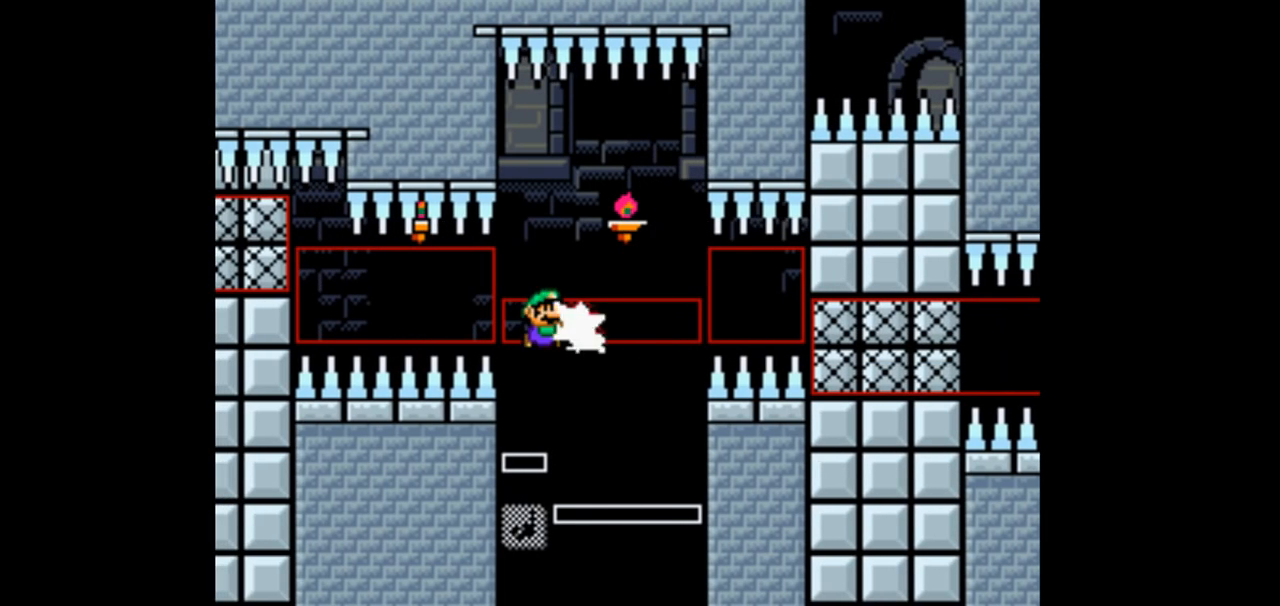
{"dt_ms": 500, "buttons": ["B", "Y"], "events": [[100, "Y", "down"], [167, "DPAD_RIGHT", "up"], [367, "DPAD_RIGHT", "down"], [467, "DPAD_RIGHT", "up"]]}
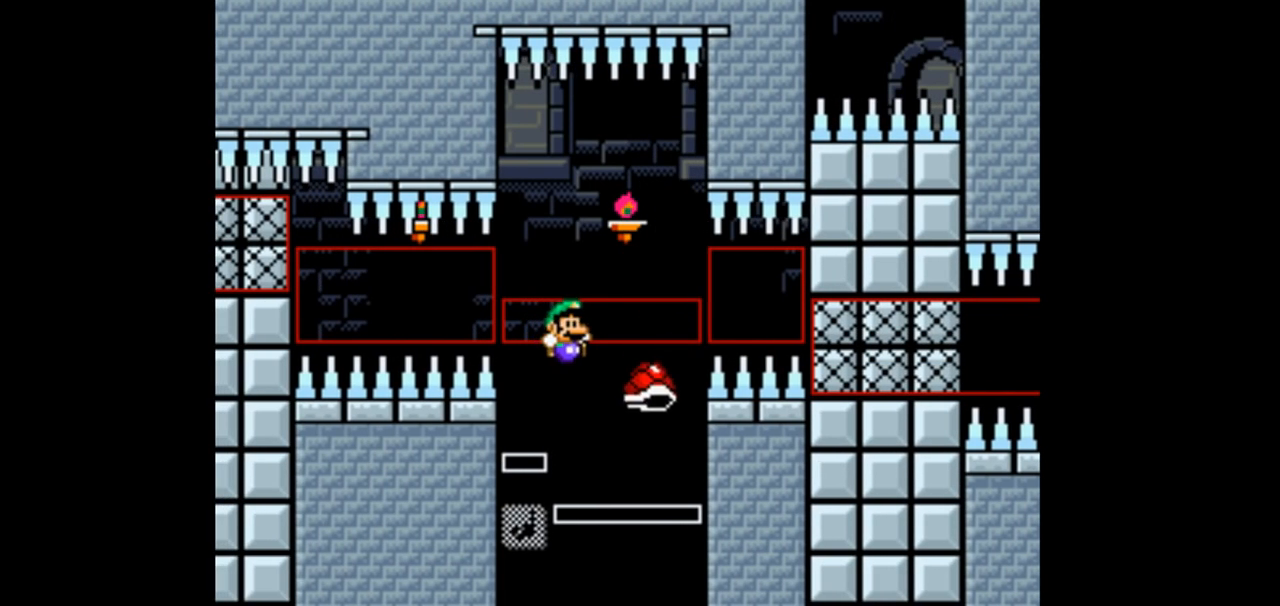
{"dt_ms": 500, "buttons": ["B", "Y"], "events": [[200, "DPAD_LEFT", "down"], [367, "DPAD_LEFT", "up"]]}
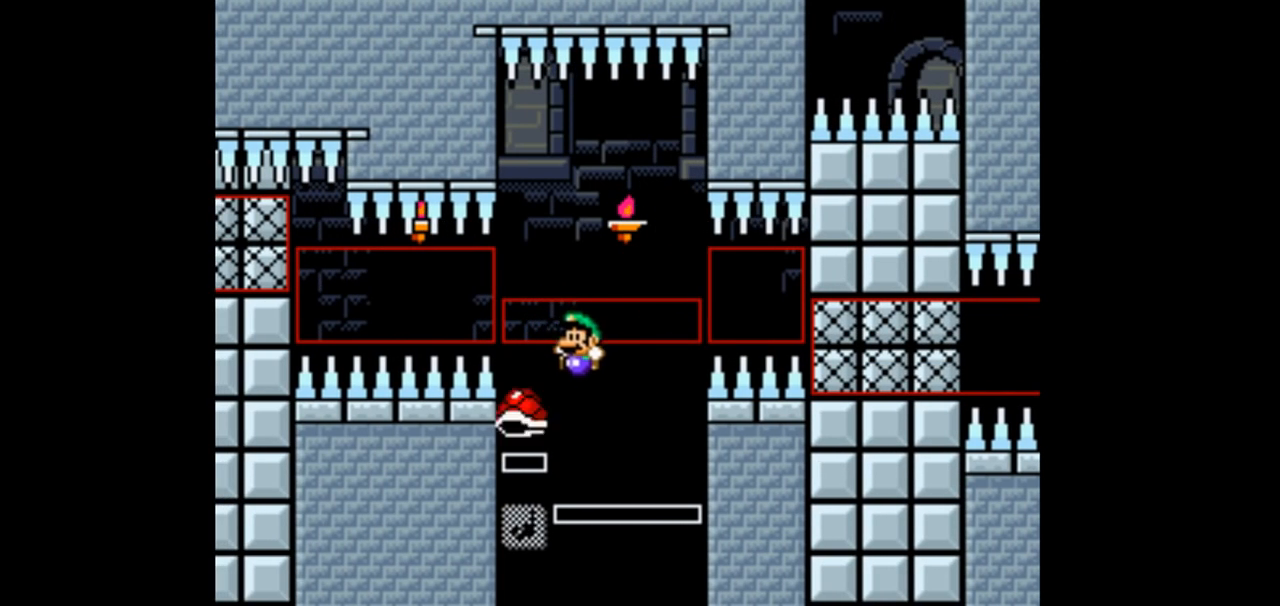
{"dt_ms": 500, "buttons": ["Y"], "events": [[33, "DPAD_RIGHT", "down"], [100, "DPAD_RIGHT", "up"], [400, "B", "up"]]}
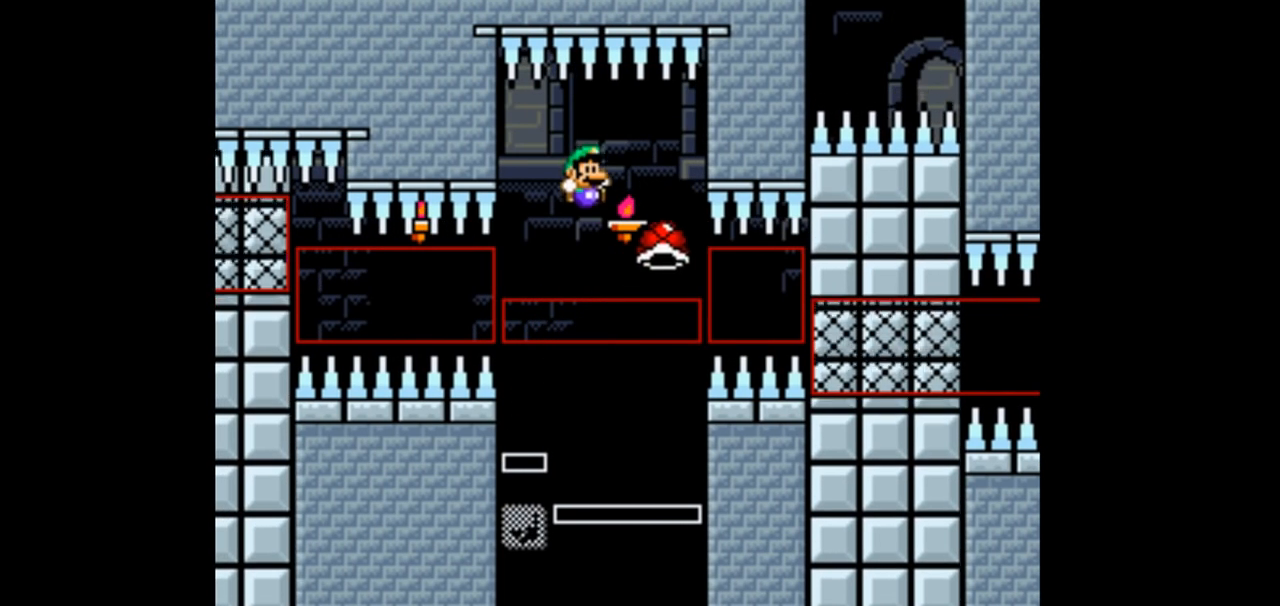
{"dt_ms": 500, "buttons": ["B", "Y", "DPAD_RIGHT"], "events": [[167, "DPAD_RIGHT", "down"], [500, "B", "down"]]}
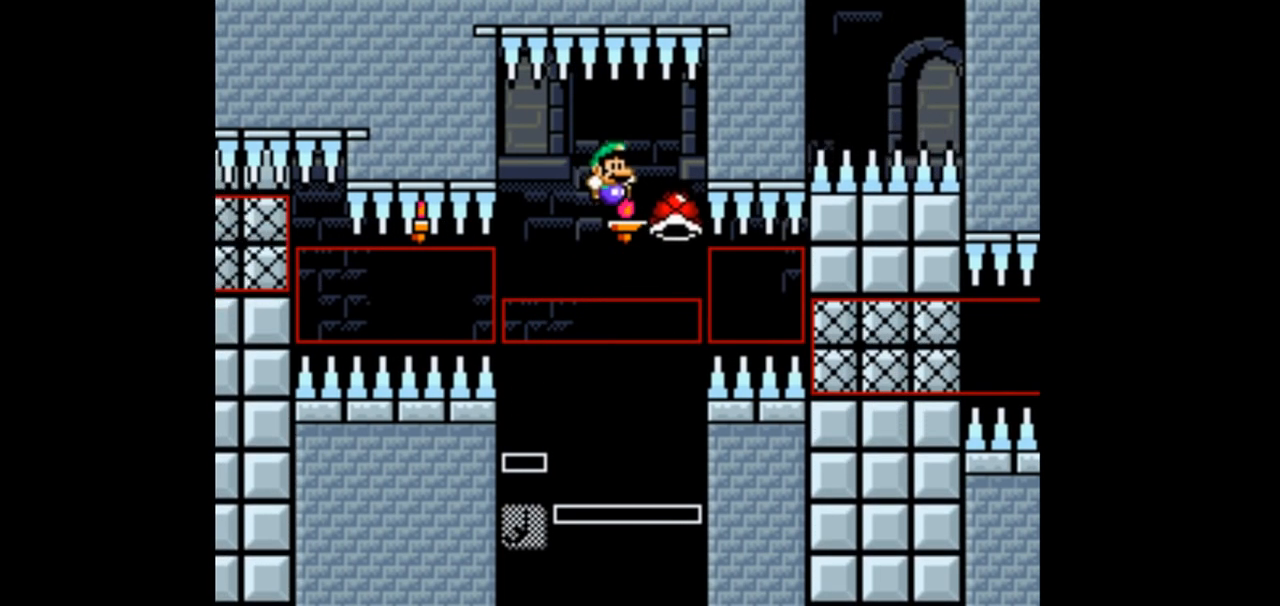
{"dt_ms": 500, "buttons": ["B", "Y", "DPAD_RIGHT"], "events": [[167, "DPAD_RIGHT", "up"], [267, "DPAD_LEFT", "down"], [433, "DPAD_LEFT", "up"], [500, "DPAD_RIGHT", "down"]]}
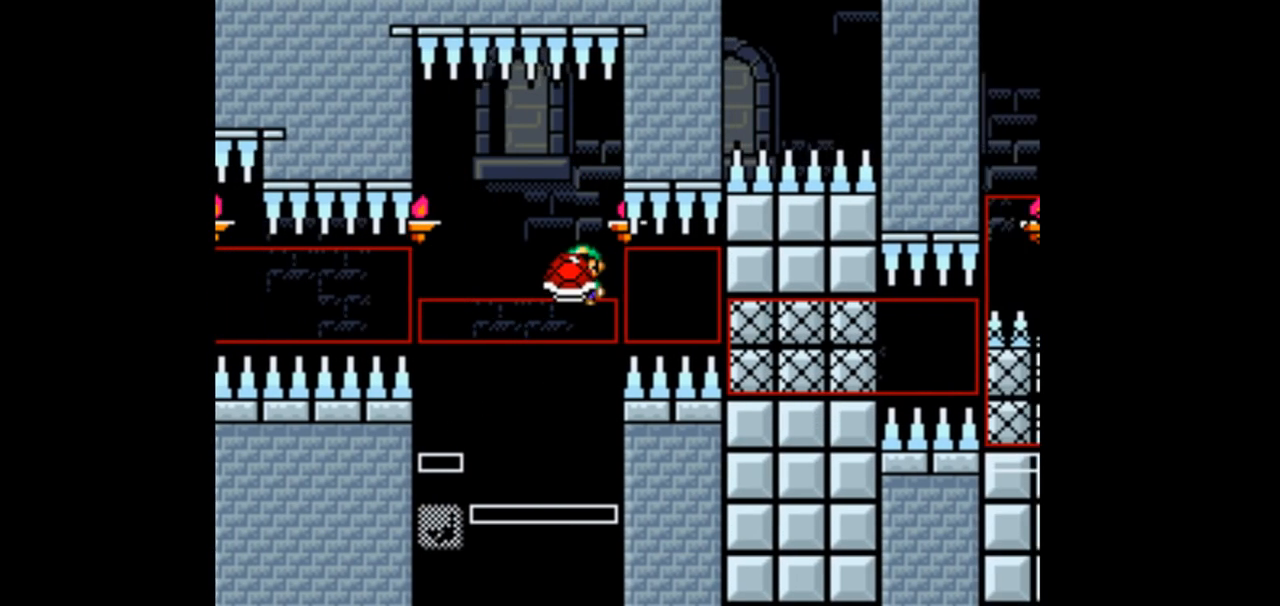
{"dt_ms": 500, "buttons": ["B", "Y"], "events": [[200, "DPAD_RIGHT", "up"]]}
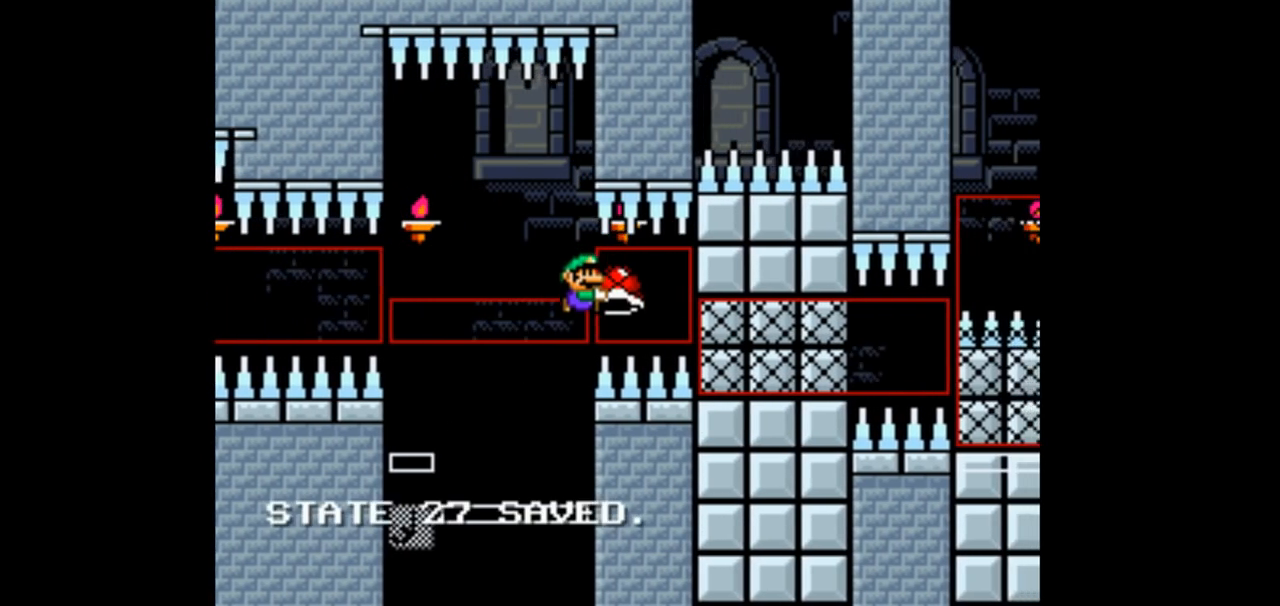
{"dt_ms": 500, "buttons": ["B", "Y"], "events": [[67, "DPAD_RIGHT", "down"], [200, "DPAD_RIGHT", "up"]]}
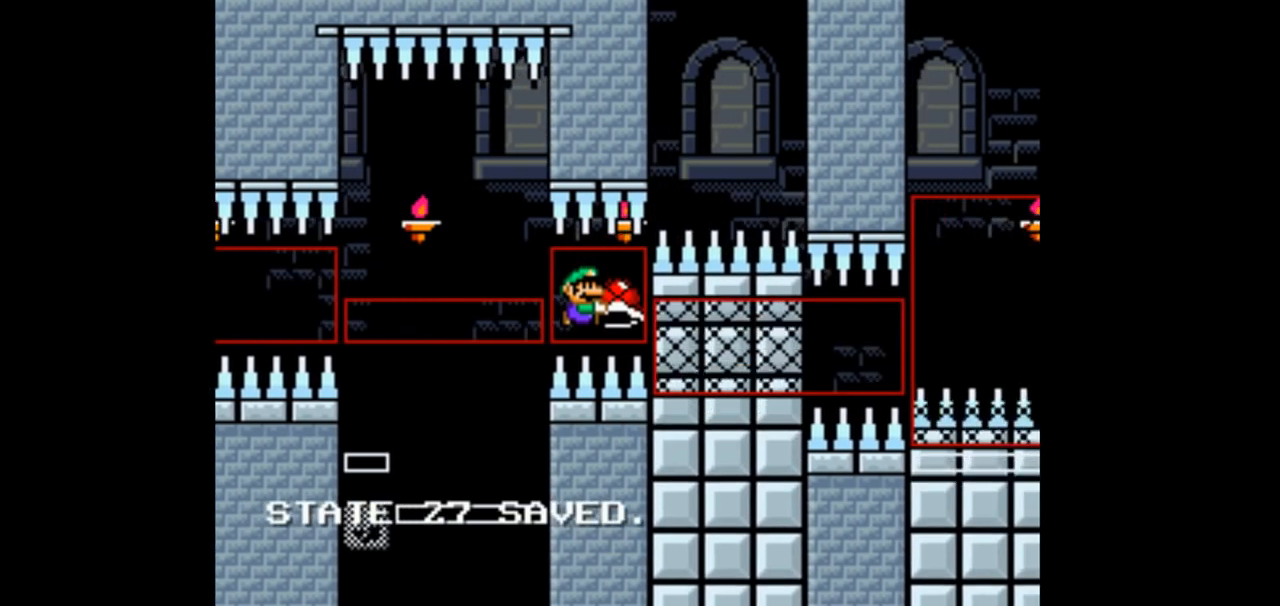
{"dt_ms": 500, "buttons": ["B", "Y"], "events": []}
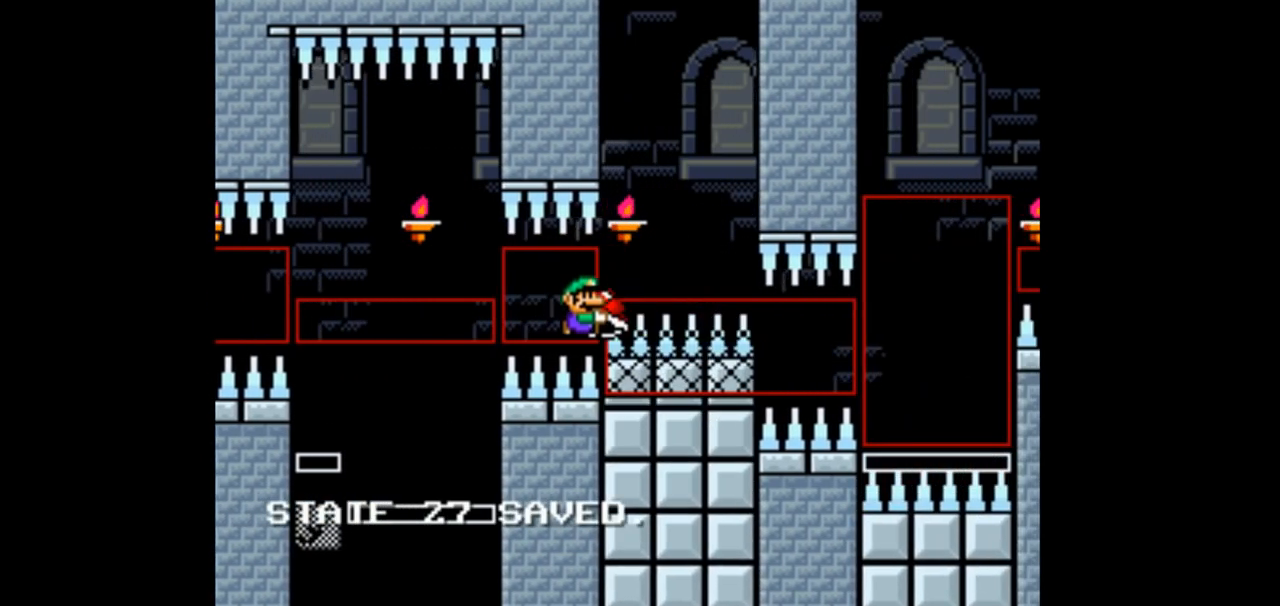
{"dt_ms": 500, "buttons": ["B", "Y"], "events": []}
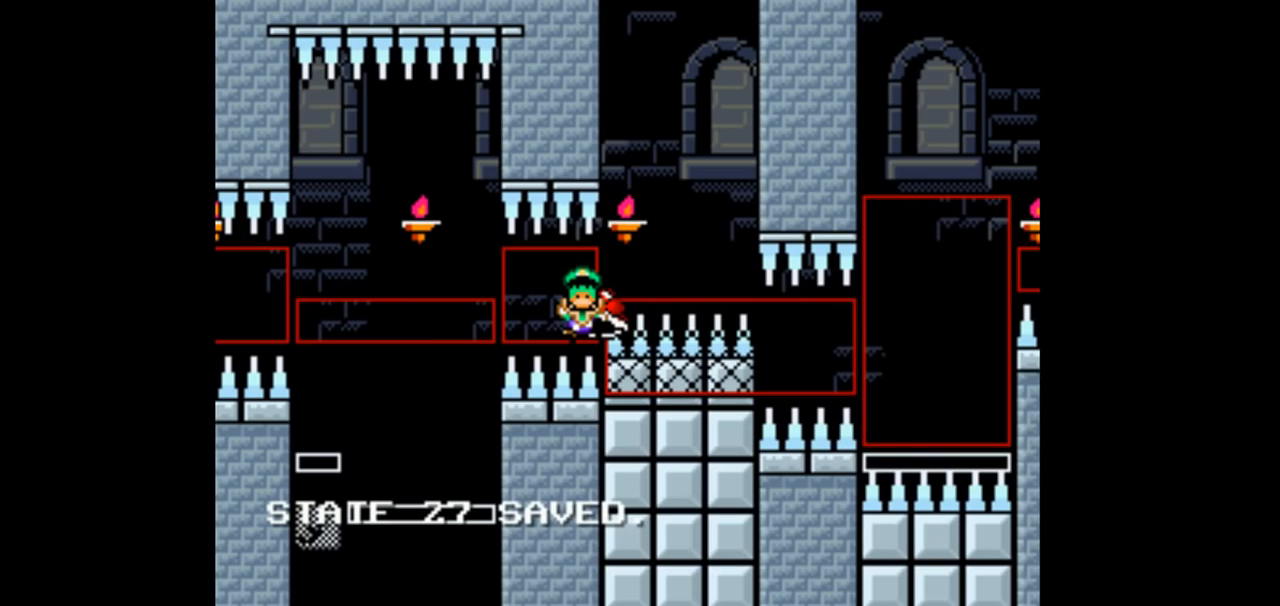
{"dt_ms": 500, "buttons": ["B", "Y"], "events": []}
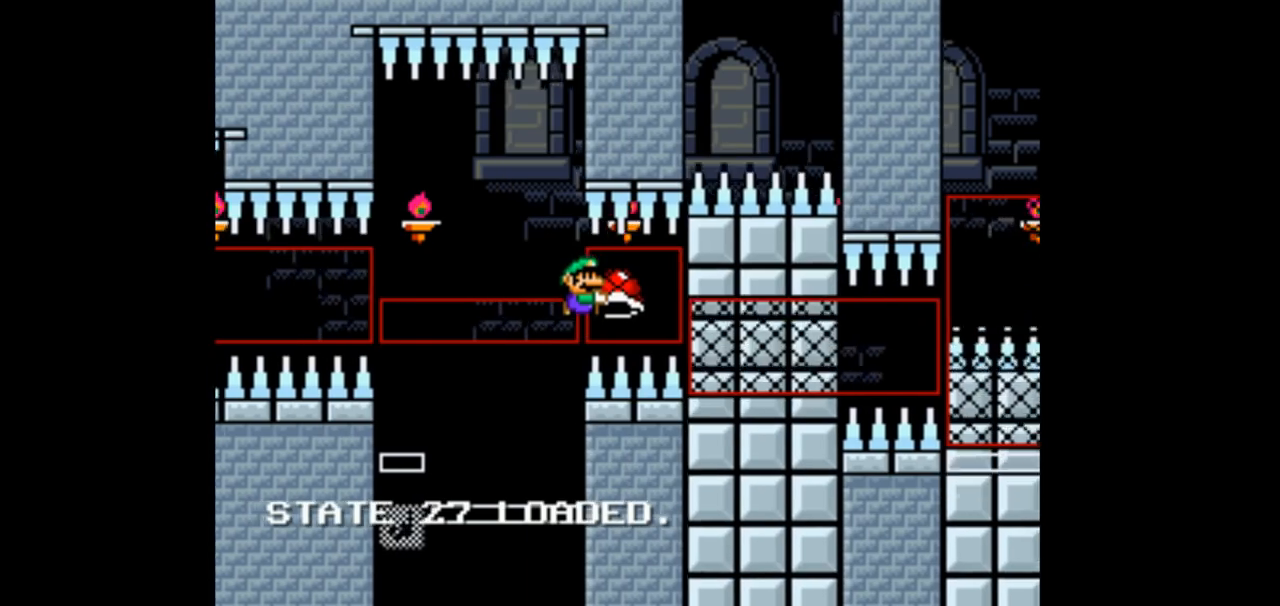
{"dt_ms": 500, "buttons": ["B", "Y"], "events": []}